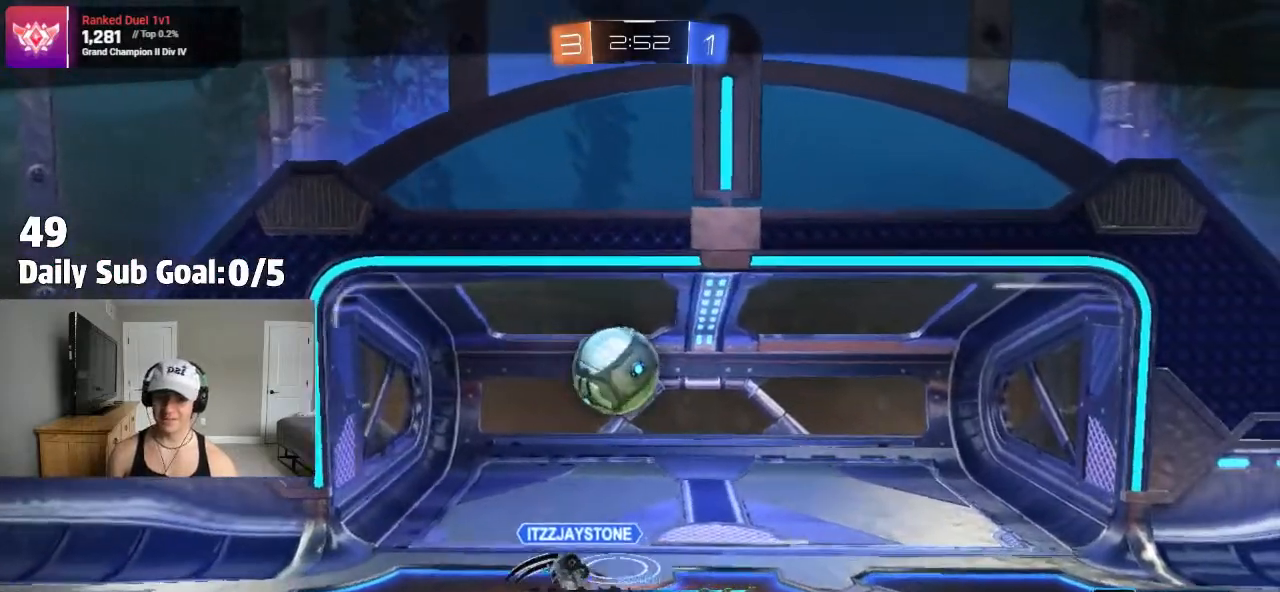
Gameplay with a controller (PlayStation layout); each line is a JSON object with the inputs held at the frame after it (dt_ms = milliseconds from this image to that frame). "events" lists button and stick changes between this image and that frame as [ms after this image, input, new state], when the widget could be followed in between. Not read: R1 R2.
{"dt_ms": 500, "buttons": [], "left_stick": "center", "right_stick": "center", "events": [[333, "CROSS", "down"], [433, "CROSS", "up"]]}
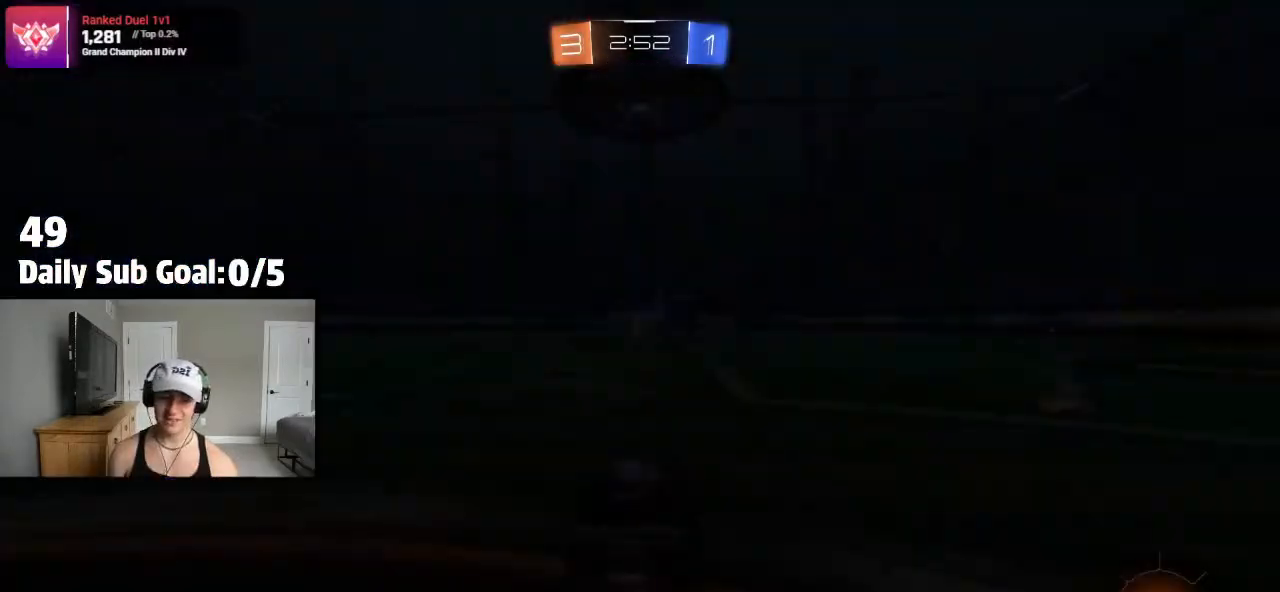
{"dt_ms": 500, "buttons": [], "left_stick": "center", "right_stick": "center", "events": [[183, "TRIANGLE", "down"], [300, "TRIANGLE", "up"]]}
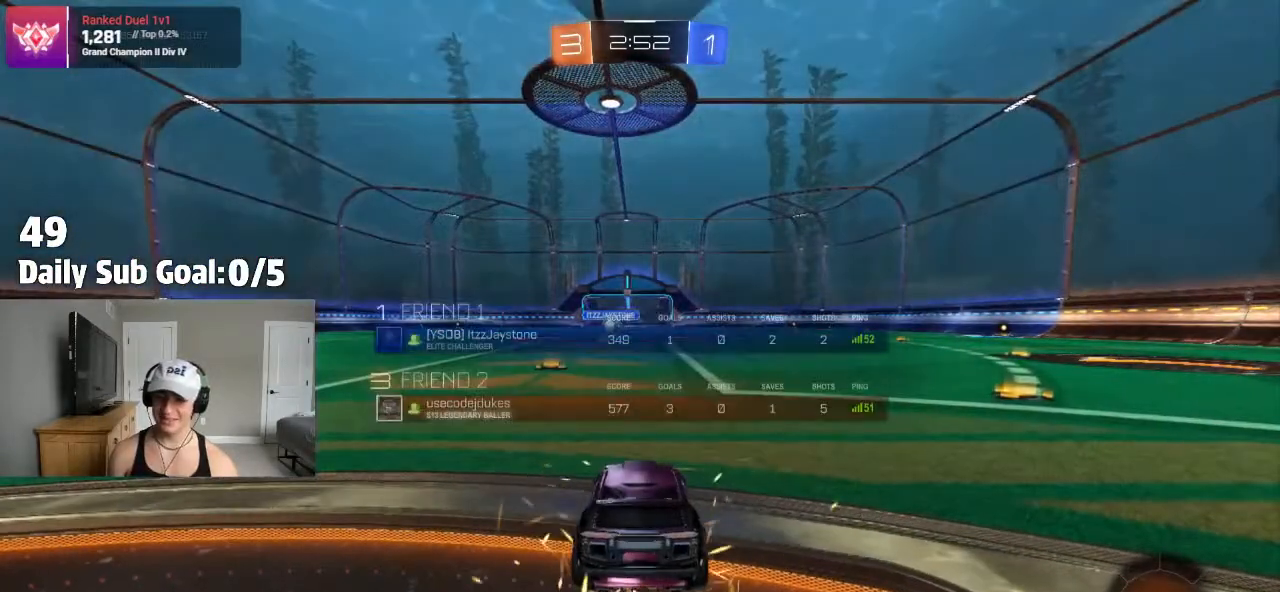
{"dt_ms": 500, "buttons": [], "left_stick": "center", "right_stick": "center", "events": [[150, "TRIANGLE", "down"], [250, "TRIANGLE", "up"]]}
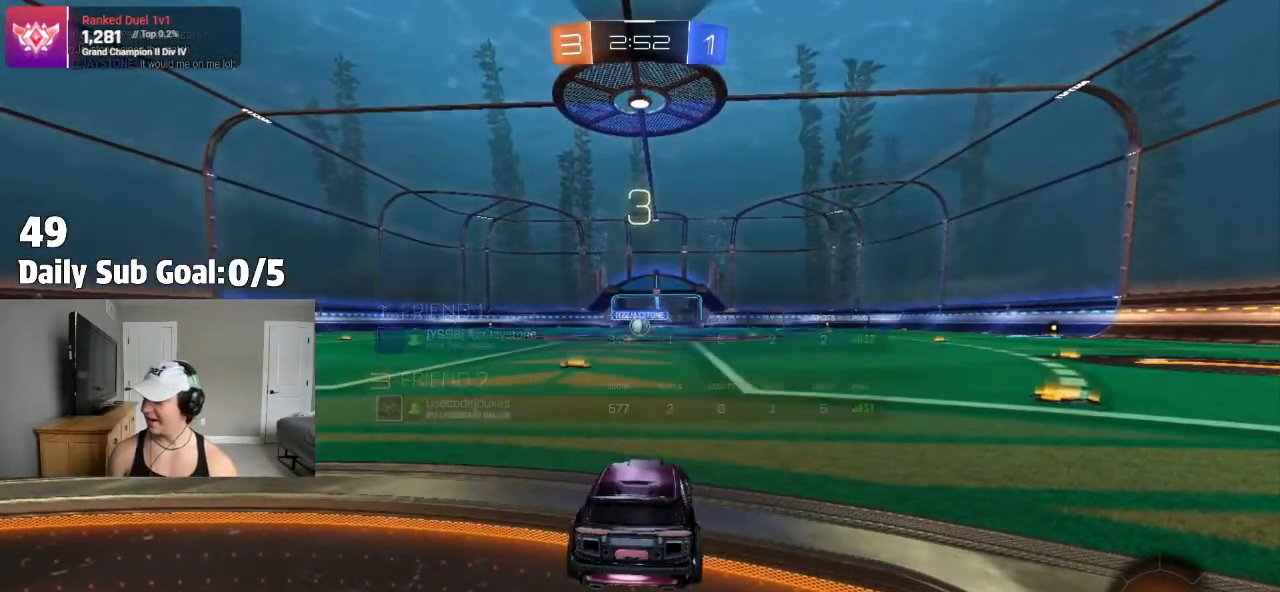
{"dt_ms": 500, "buttons": [], "left_stick": "center", "right_stick": "center", "events": []}
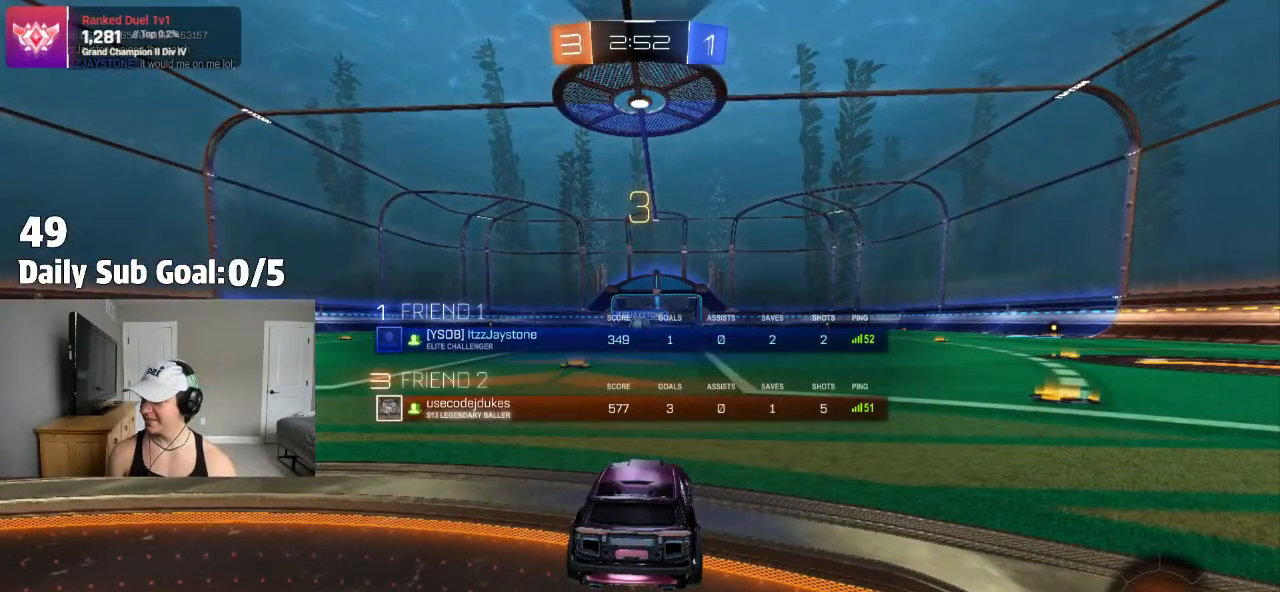
{"dt_ms": 1000, "buttons": [], "left_stick": "center", "right_stick": "center"}
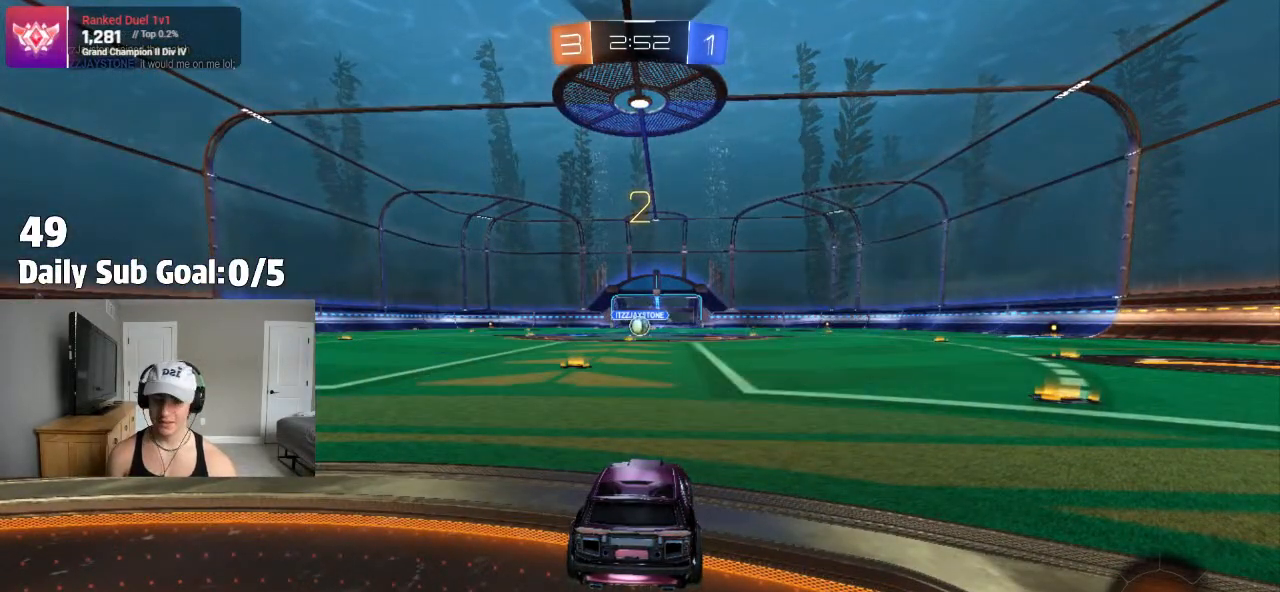
{"dt_ms": 500, "buttons": [], "left_stick": "center", "right_stick": "center", "events": []}
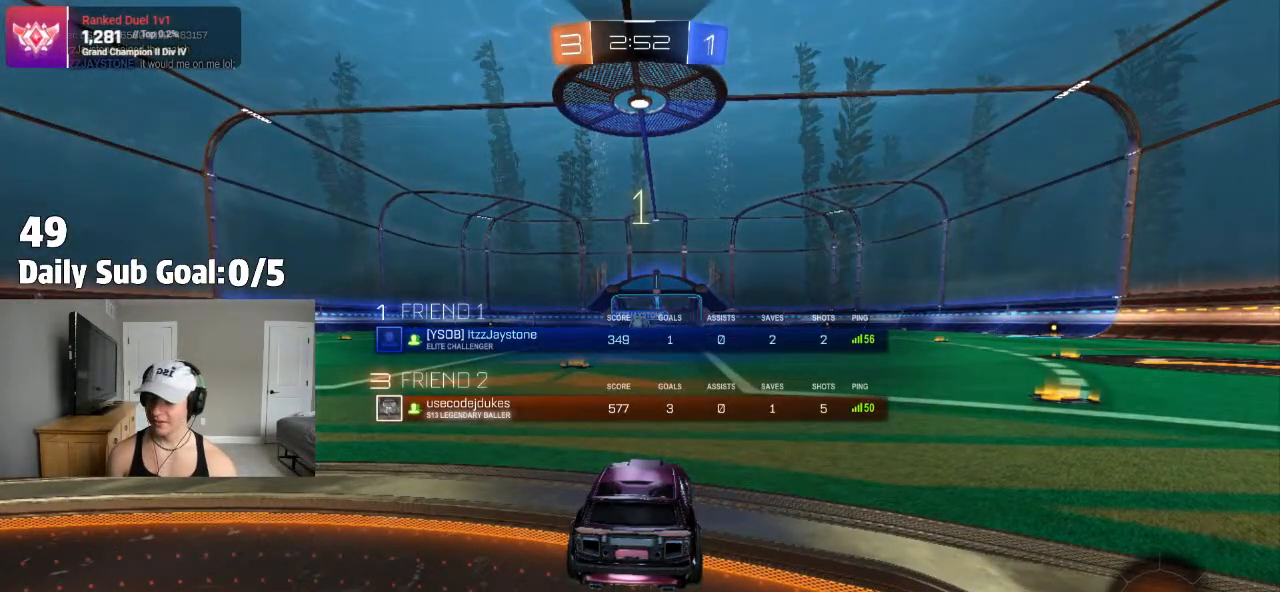
{"dt_ms": 500, "buttons": [], "left_stick": "center", "right_stick": "center", "events": []}
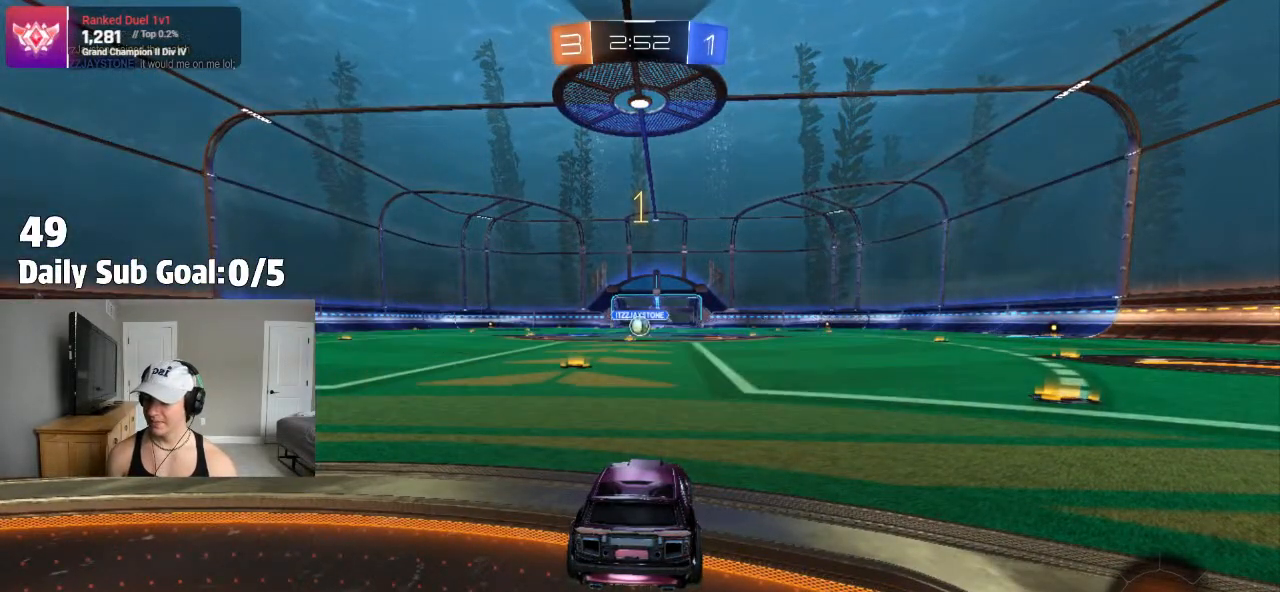
{"dt_ms": 500, "buttons": [], "left_stick": "center", "right_stick": "center", "events": [[367, "left_stick", "left"], [467, "left_stick", "center"]]}
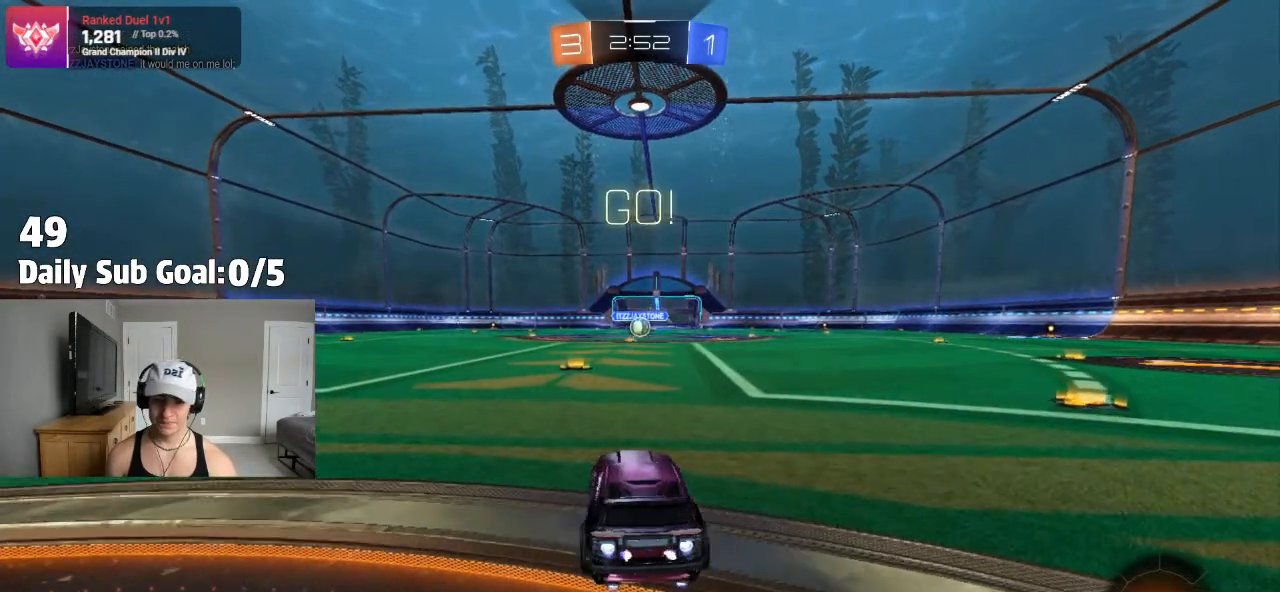
{"dt_ms": 500, "buttons": ["CROSS", "L1"], "left_stick": "down", "right_stick": "center", "events": [[233, "left_stick", "right"], [333, "CROSS", "down"], [350, "L1", "down"], [383, "CROSS", "up"], [383, "left_stick", "up-left"], [450, "CROSS", "down"], [500, "left_stick", "down"]]}
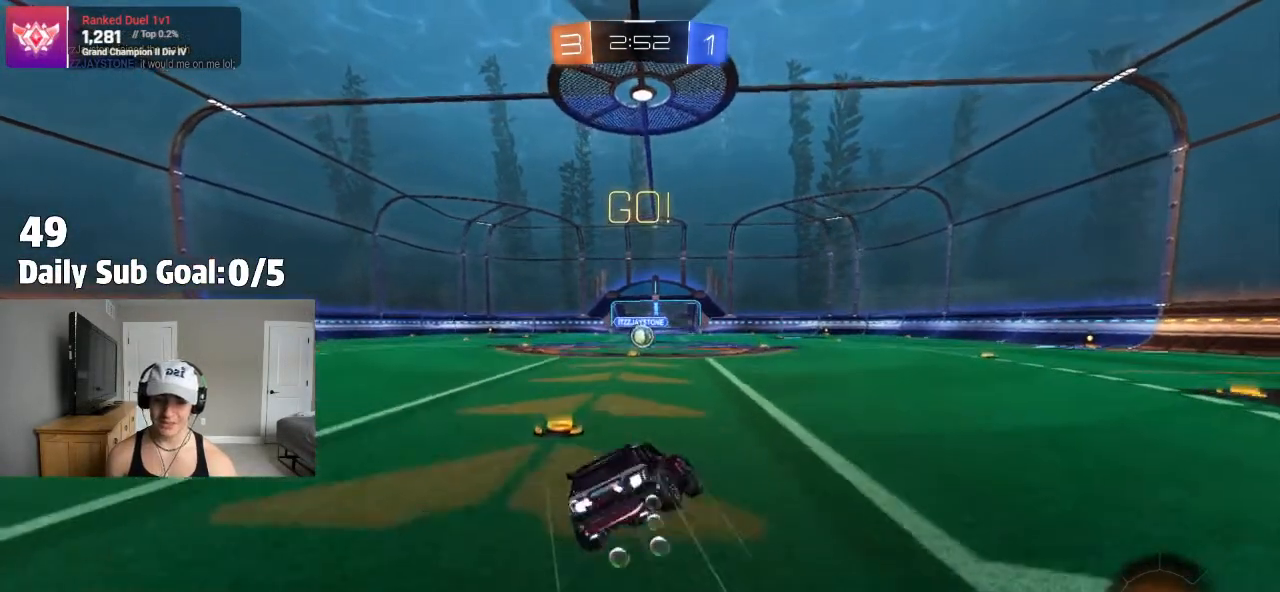
{"dt_ms": 500, "buttons": ["CROSS", "L1"], "left_stick": "down-left", "right_stick": "center", "events": [[183, "left_stick", "down-left"]]}
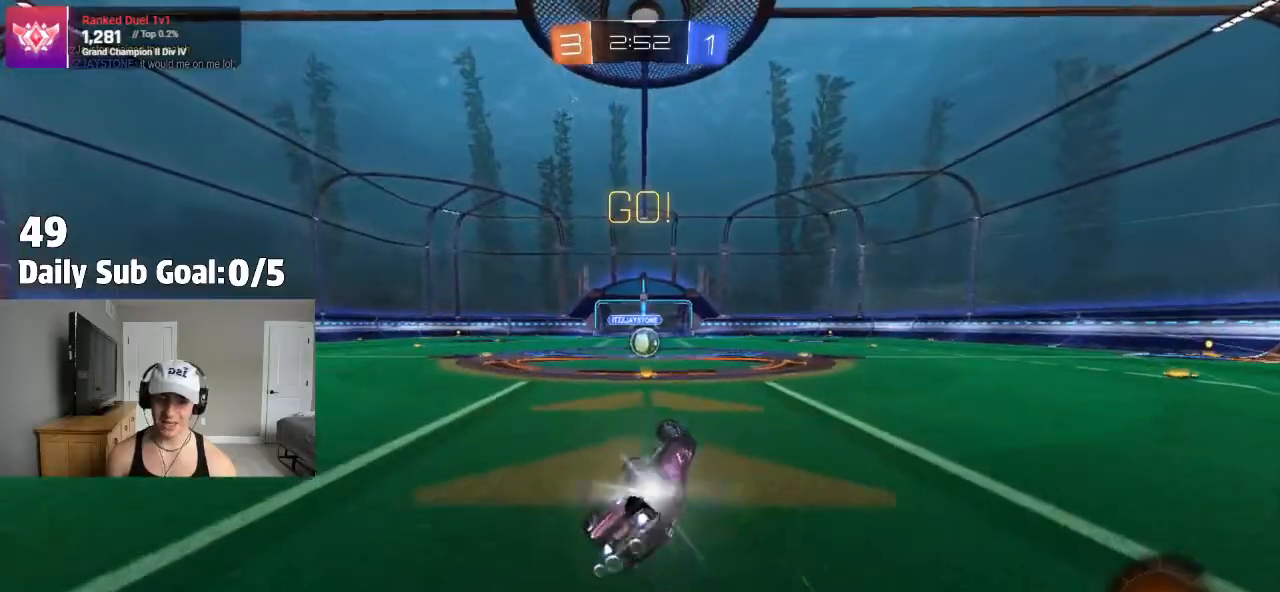
{"dt_ms": 500, "buttons": [], "left_stick": "right", "right_stick": "center", "events": [[17, "L1", "up"], [83, "L1", "down"], [250, "left_stick", "center"], [317, "L1", "up"], [400, "CROSS", "up"], [433, "left_stick", "right"]]}
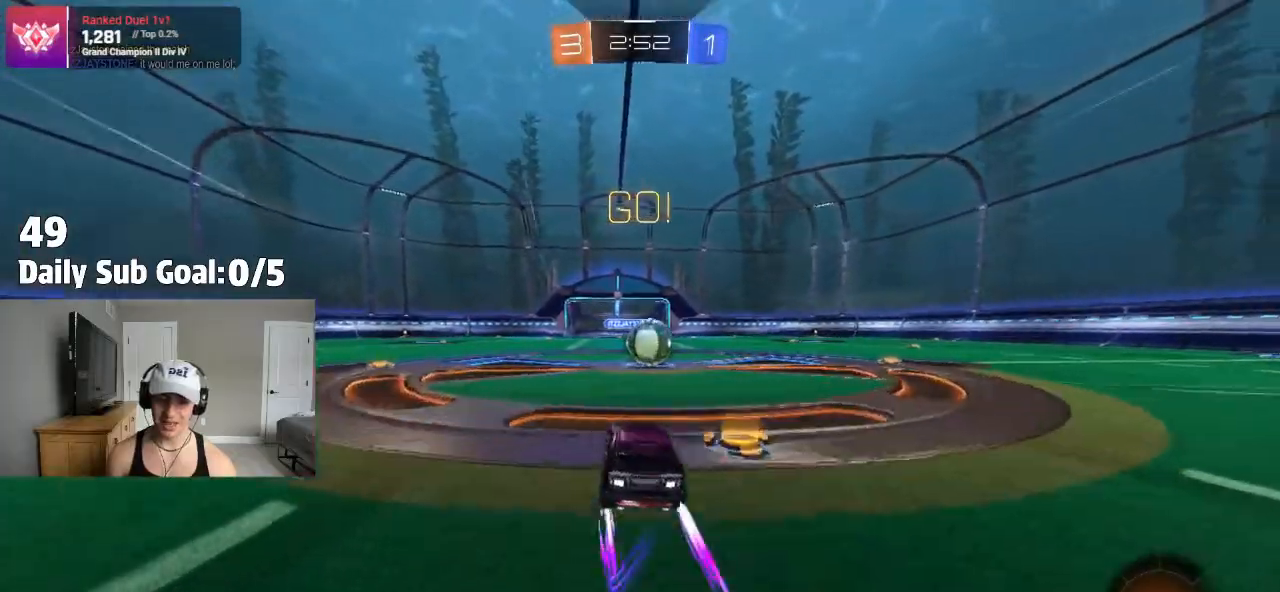
{"dt_ms": 500, "buttons": ["CROSS"], "left_stick": "right", "right_stick": "center", "events": [[50, "left_stick", "center"], [267, "CROSS", "down"], [350, "CROSS", "up"], [383, "L1", "down"], [383, "left_stick", "right"], [450, "CROSS", "down"], [467, "L1", "up"]]}
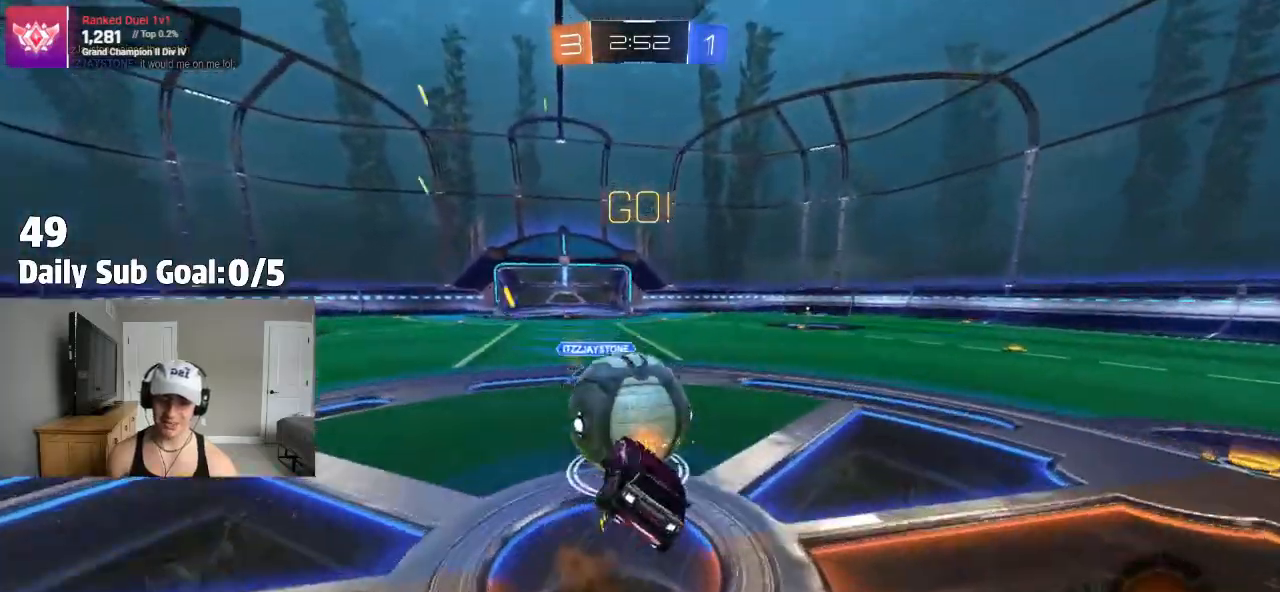
{"dt_ms": 500, "buttons": ["L1"], "left_stick": "up-right", "right_stick": "center"}
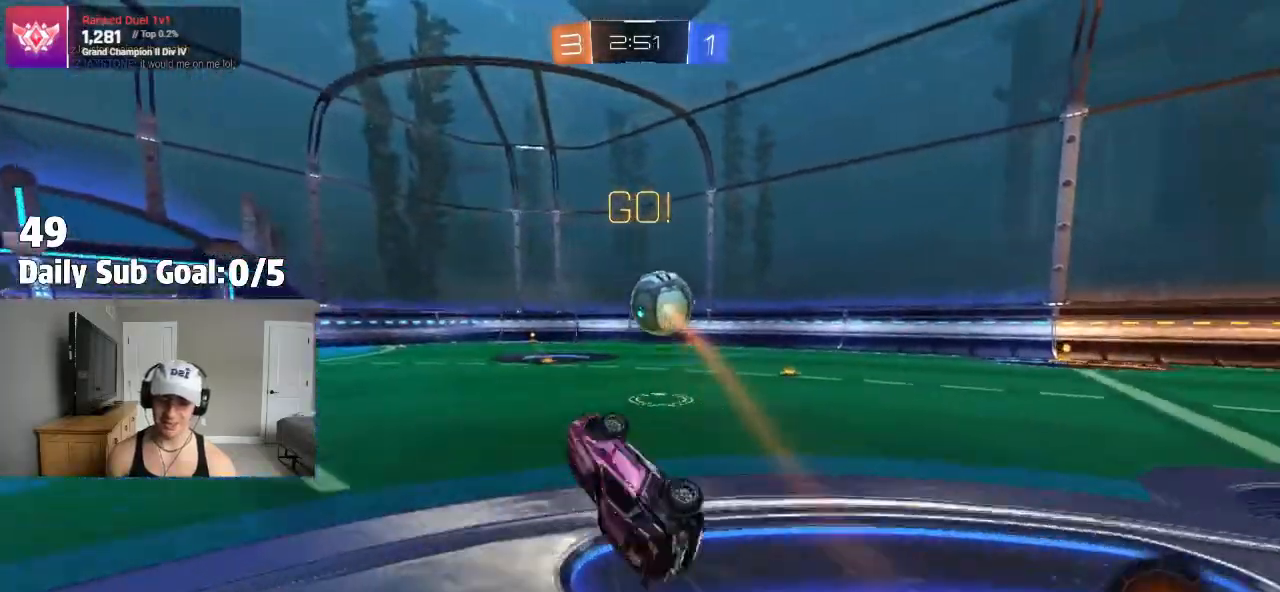
{"dt_ms": 500, "buttons": [], "left_stick": "right", "right_stick": "center", "events": [[33, "L1", "up"], [67, "left_stick", "center"], [100, "L1", "down"], [150, "L1", "up"], [333, "left_stick", "right"]]}
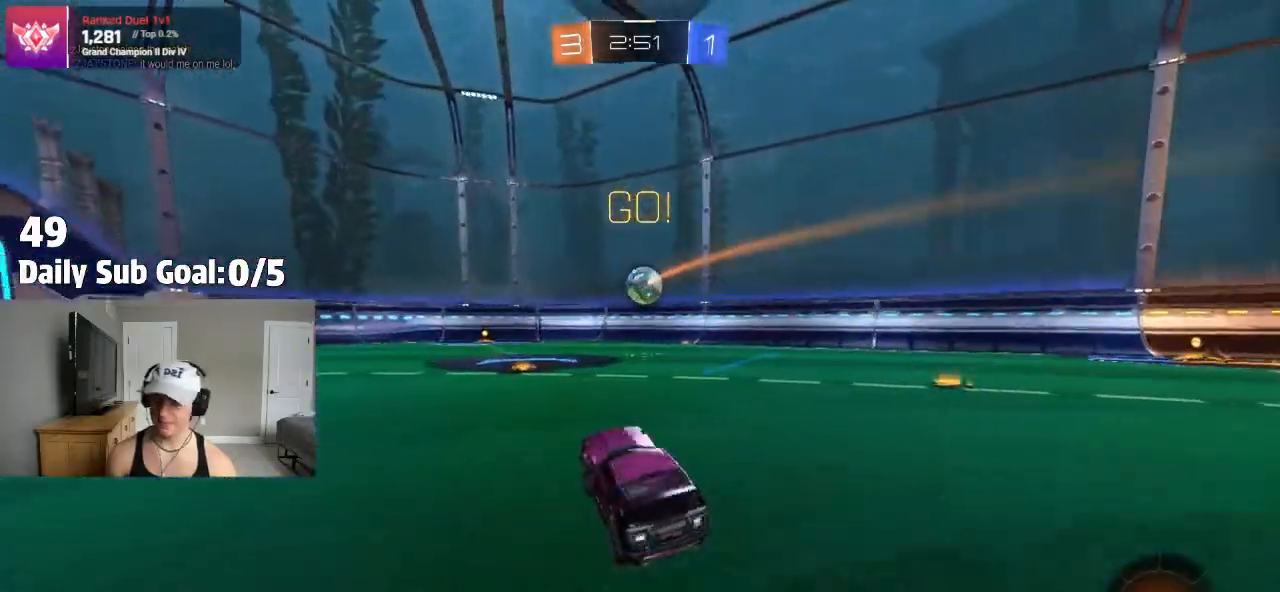
{"dt_ms": 500, "buttons": [], "left_stick": "up", "right_stick": "center", "events": [[67, "left_stick", "center"], [167, "CROSS", "down"], [200, "left_stick", "up"], [250, "CROSS", "up"], [300, "CROSS", "down"], [450, "CROSS", "up"]]}
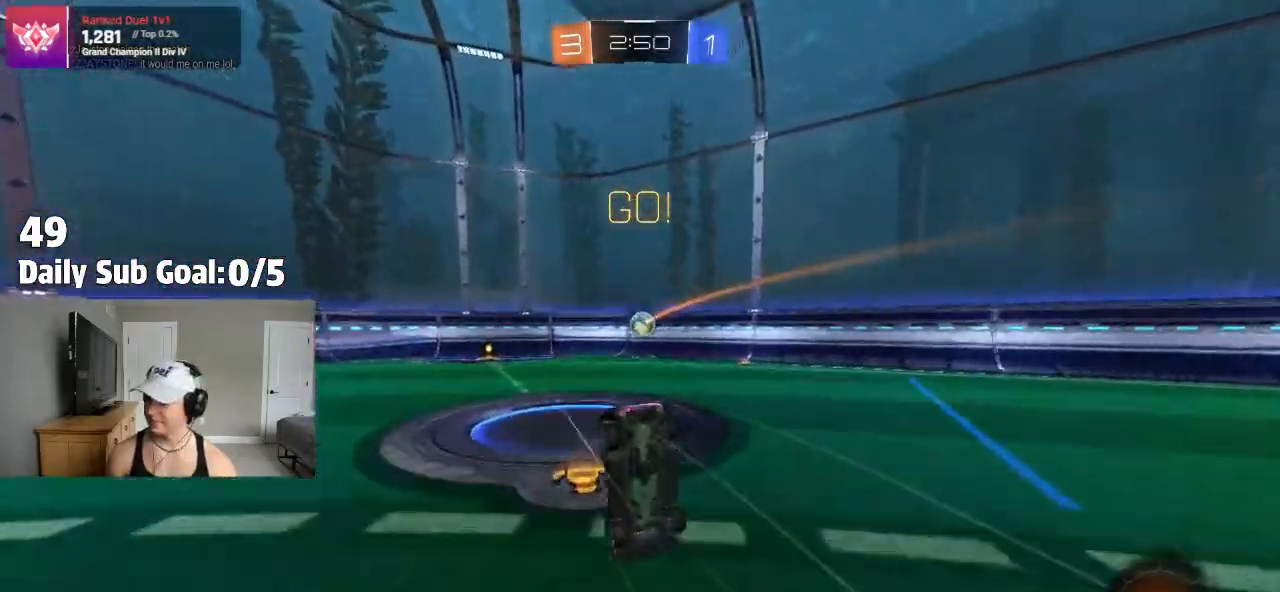
{"dt_ms": 500, "buttons": [], "left_stick": "left", "right_stick": "center", "events": [[17, "left_stick", "center"], [450, "left_stick", "left"]]}
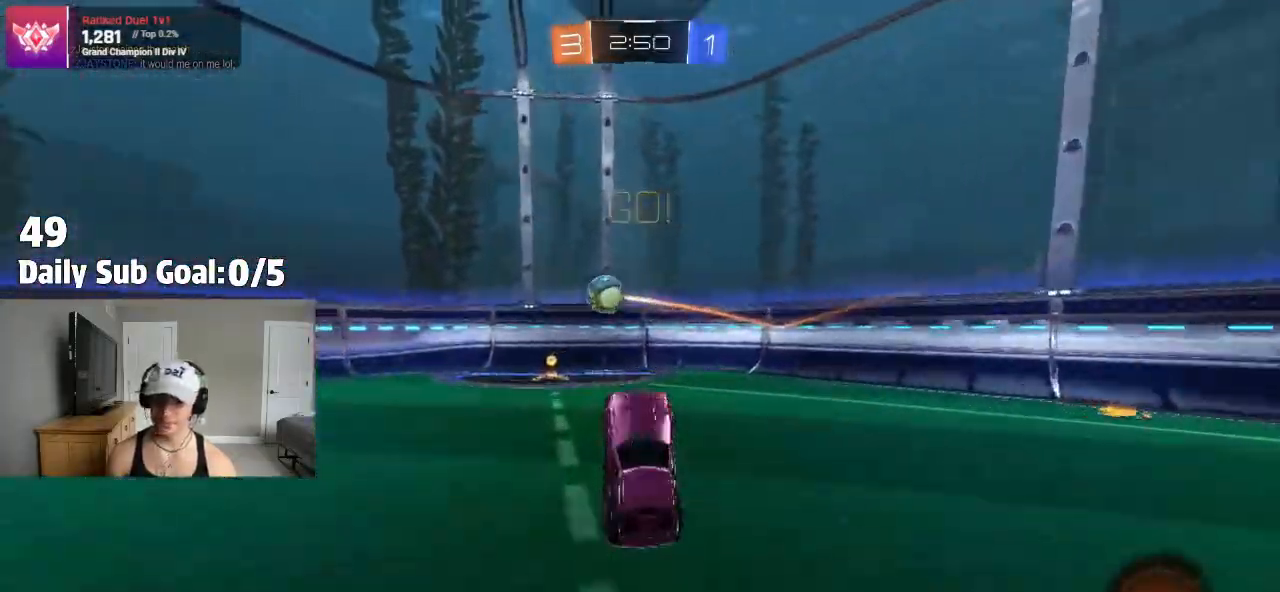
{"dt_ms": 500, "buttons": ["L1"], "left_stick": "left", "right_stick": "center", "events": [[483, "L1", "down"]]}
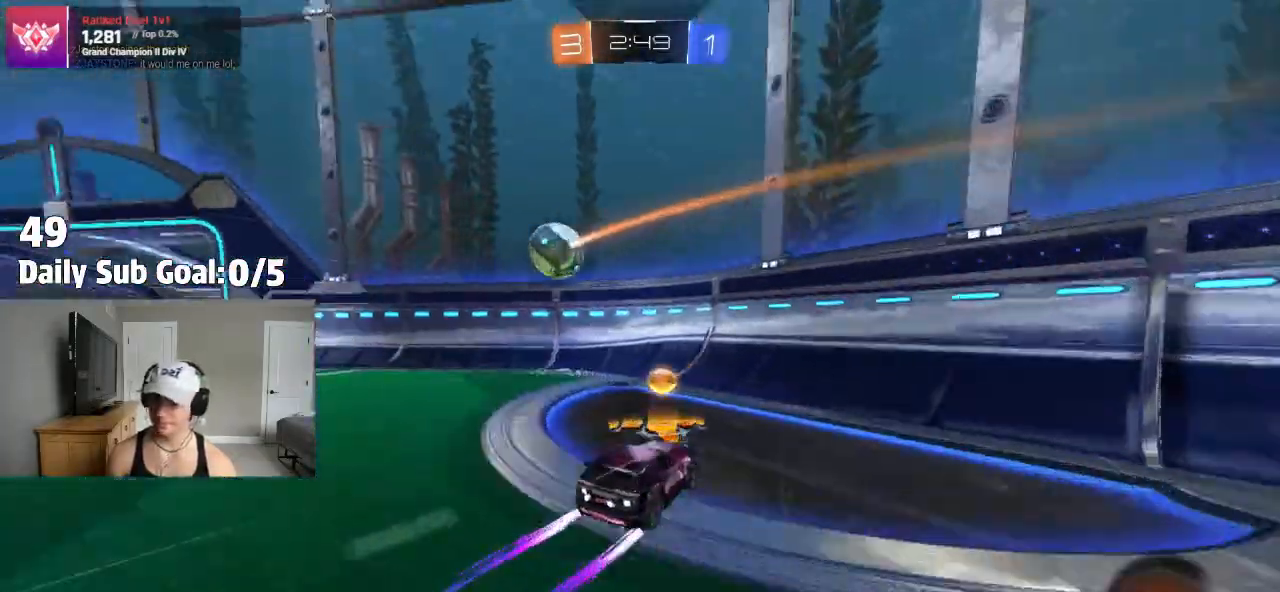
{"dt_ms": 500, "buttons": [], "left_stick": "left", "right_stick": "center", "events": [[67, "L1", "up"]]}
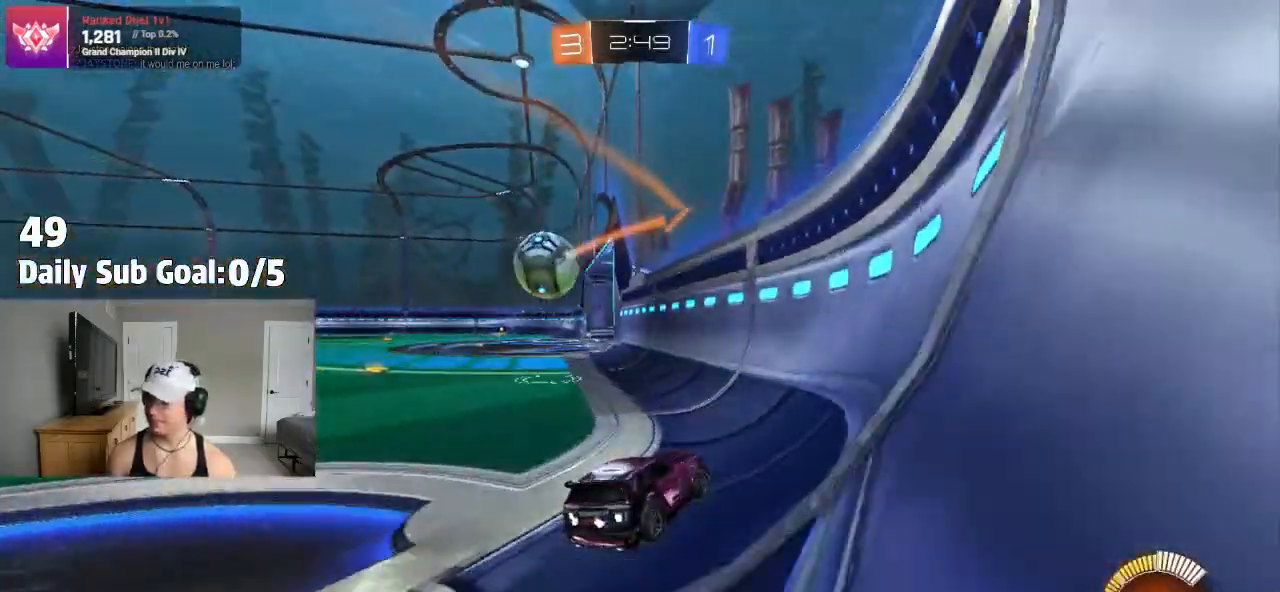
{"dt_ms": 500, "buttons": [], "left_stick": "left", "right_stick": "center", "events": []}
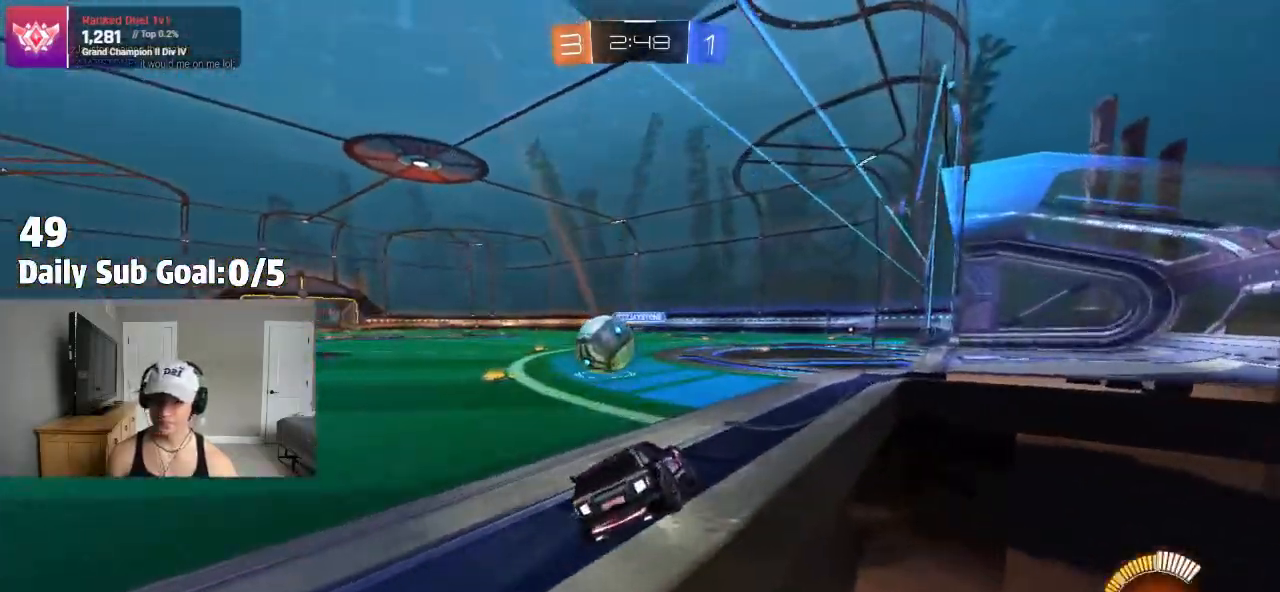
{"dt_ms": 500, "buttons": [], "left_stick": "center", "right_stick": "center", "events": [[150, "left_stick", "center"]]}
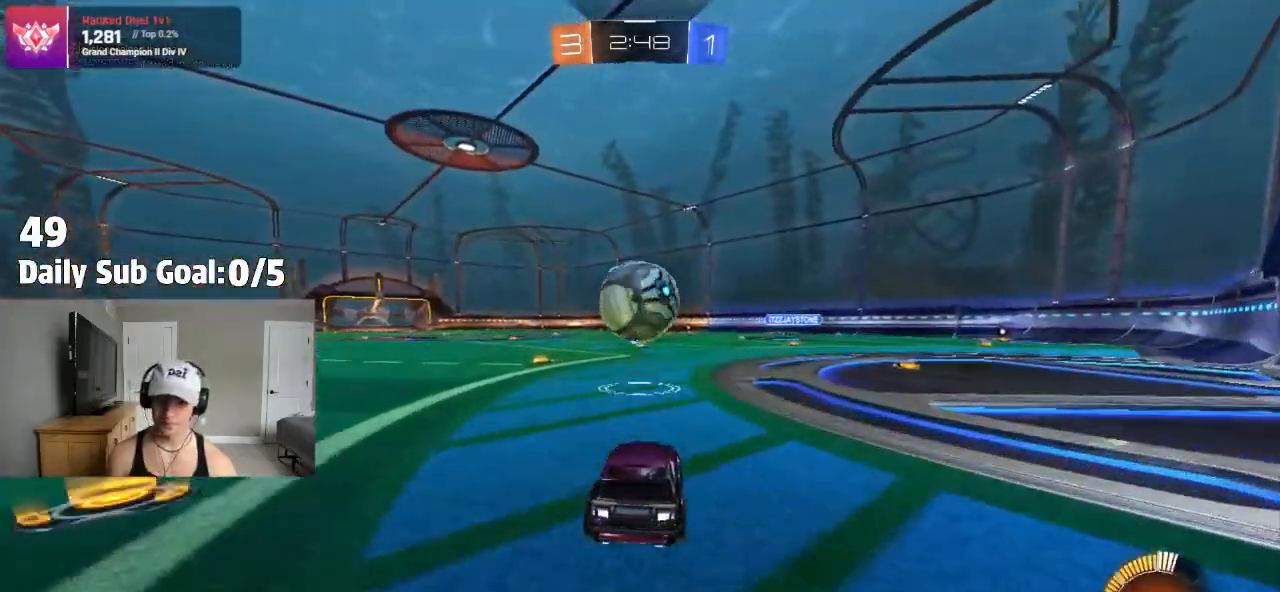
{"dt_ms": 500, "buttons": ["CROSS", "L1"], "left_stick": "right", "right_stick": "center", "events": [[133, "left_stick", "left"], [233, "left_stick", "center"], [283, "CROSS", "down"], [383, "CROSS", "up"], [433, "left_stick", "right"], [467, "L1", "down"], [483, "CROSS", "down"]]}
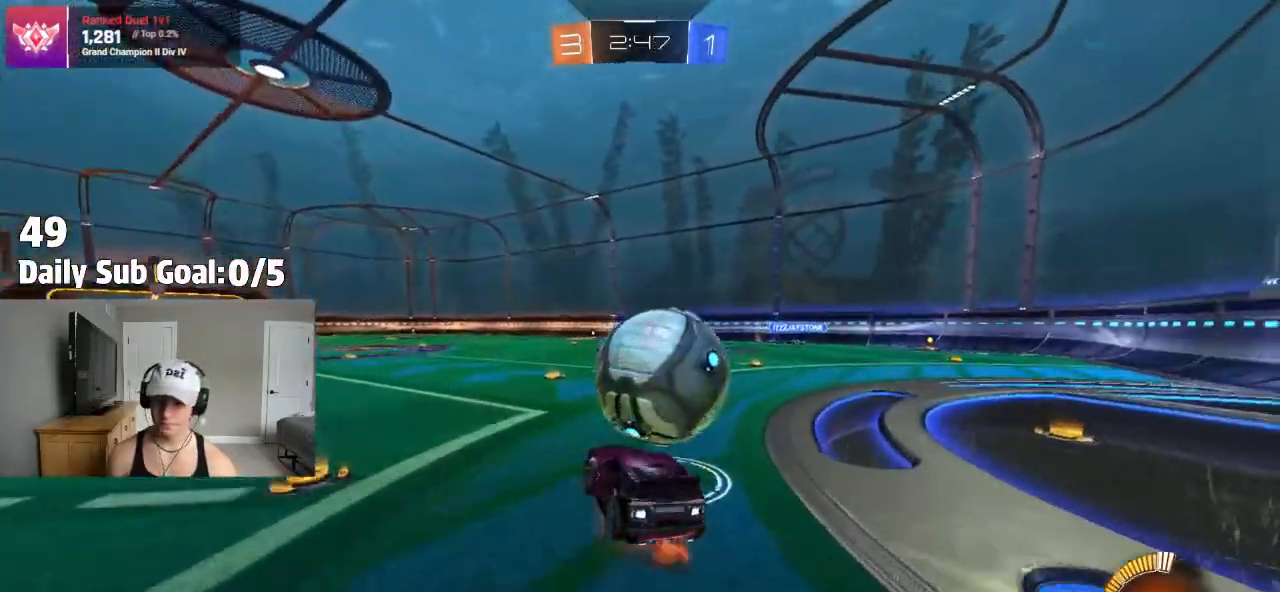
{"dt_ms": 500, "buttons": [], "left_stick": "center", "right_stick": "center"}
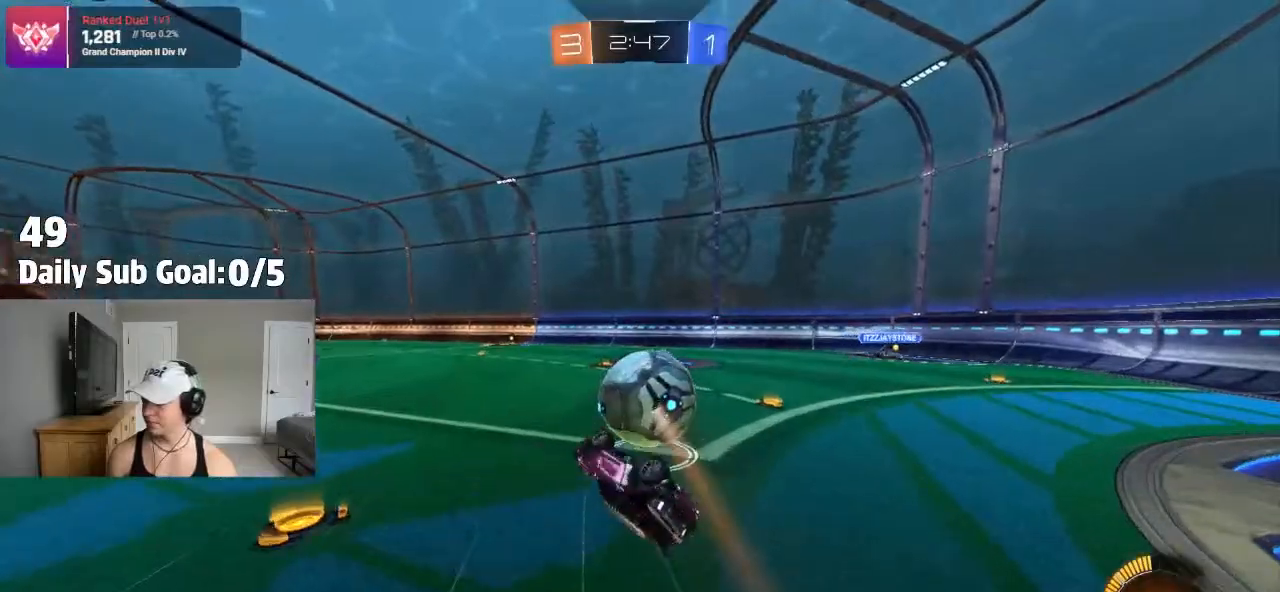
{"dt_ms": 500, "buttons": [], "left_stick": "center", "right_stick": "center", "events": [[200, "left_stick", "right"], [417, "left_stick", "center"]]}
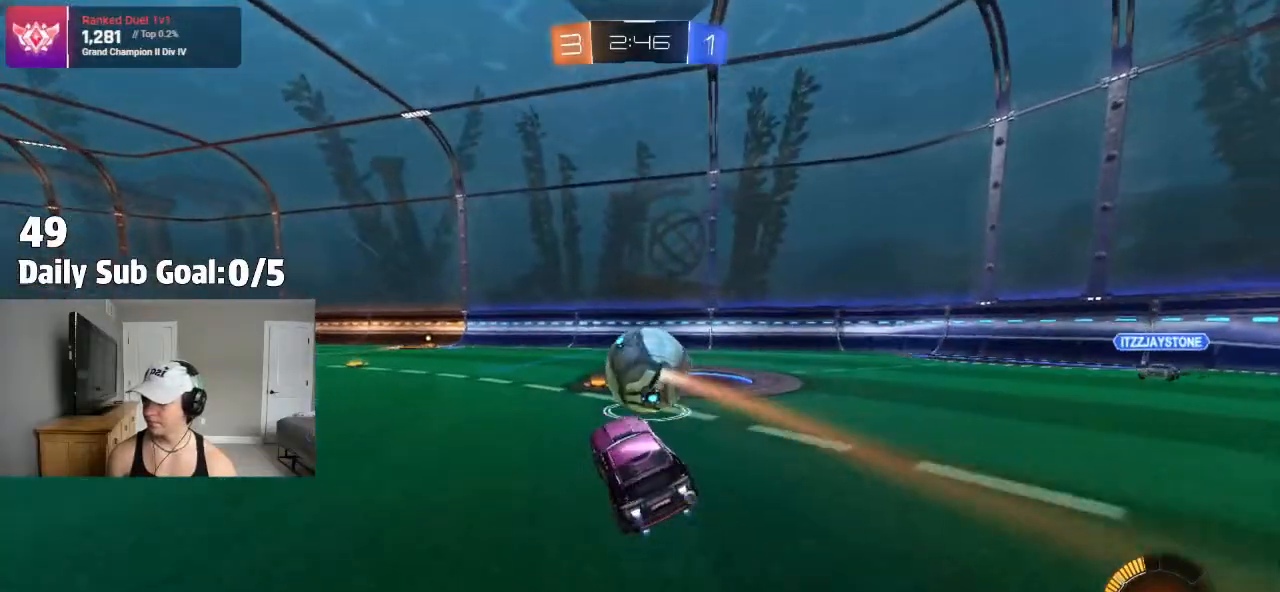
{"dt_ms": 500, "buttons": [], "left_stick": "left", "right_stick": "center", "events": [[383, "left_stick", "left"]]}
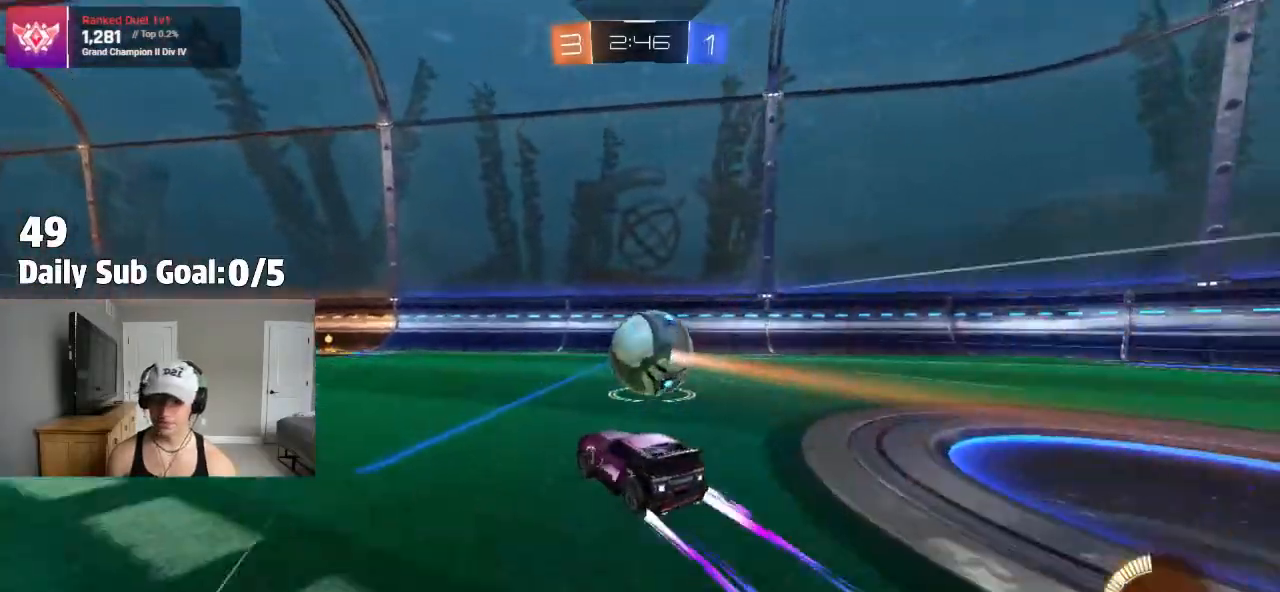
{"dt_ms": 500, "buttons": ["TRIANGLE"], "left_stick": "center", "right_stick": "center", "events": [[100, "left_stick", "center"], [417, "TRIANGLE", "down"]]}
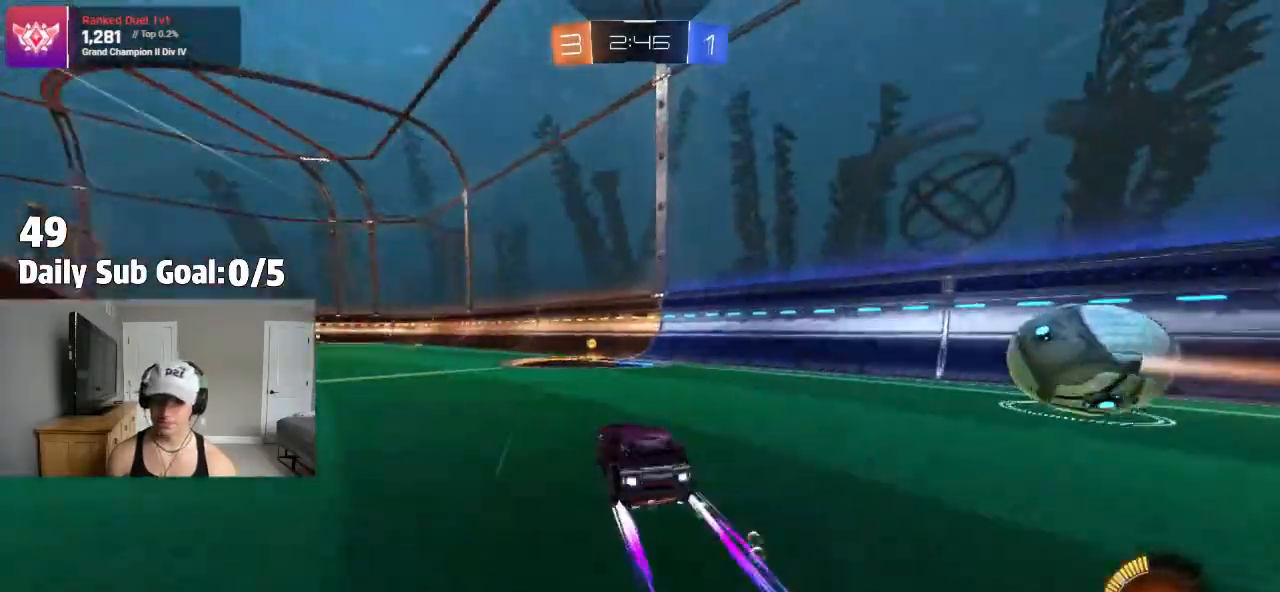
{"dt_ms": 500, "buttons": ["L2"], "left_stick": "right", "right_stick": "center", "events": [[67, "TRIANGLE", "up"], [267, "TRIANGLE", "down"], [283, "left_stick", "right"], [350, "TRIANGLE", "up"], [500, "L2", "down"]]}
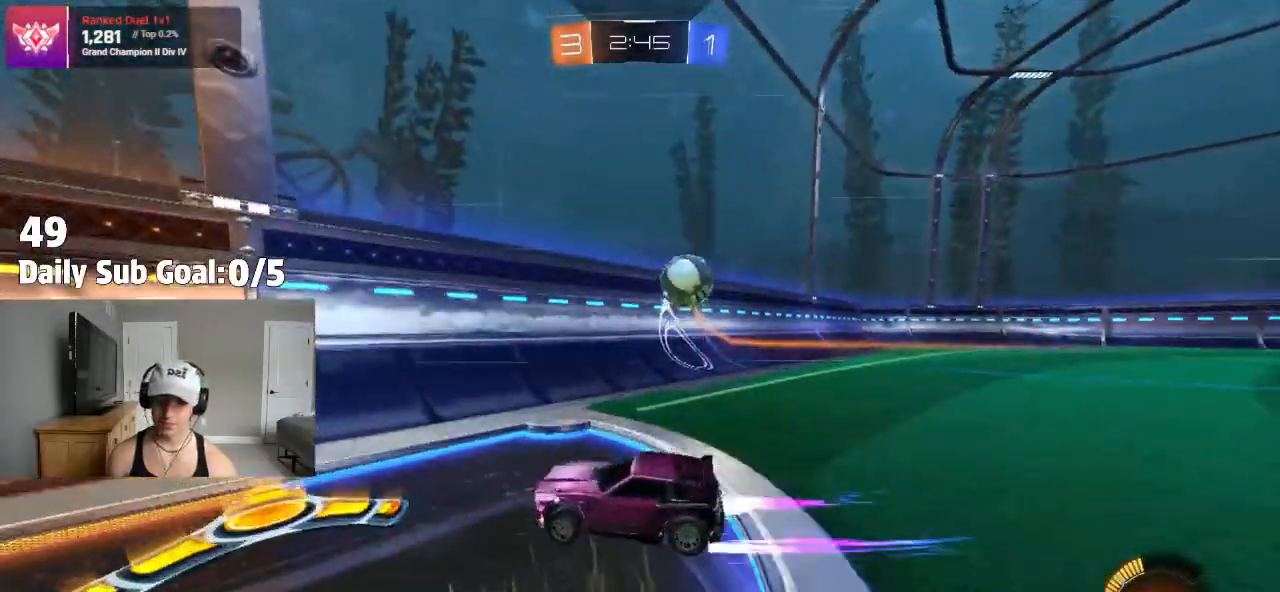
{"dt_ms": 500, "buttons": [], "left_stick": "center", "right_stick": "center", "events": [[133, "L2", "up"], [400, "left_stick", "center"]]}
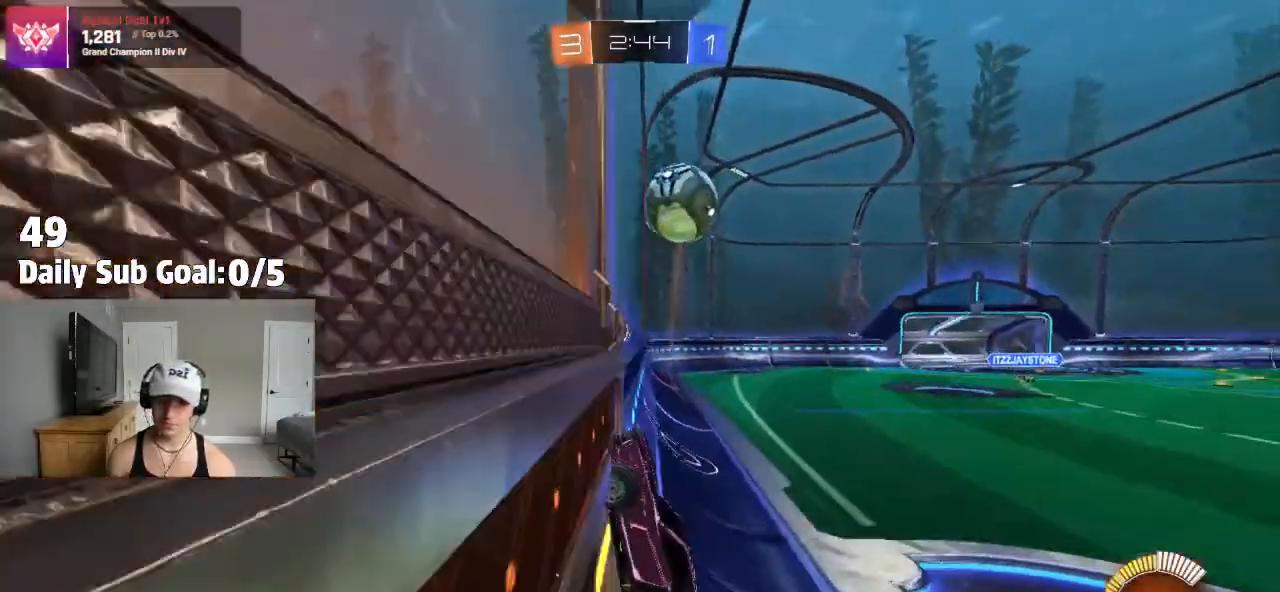
{"dt_ms": 500, "buttons": [], "left_stick": "right", "right_stick": "center", "events": [[67, "L2", "down"], [100, "left_stick", "up-right"], [183, "L2", "up"], [200, "left_stick", "right"], [300, "left_stick", "center"], [450, "left_stick", "right"]]}
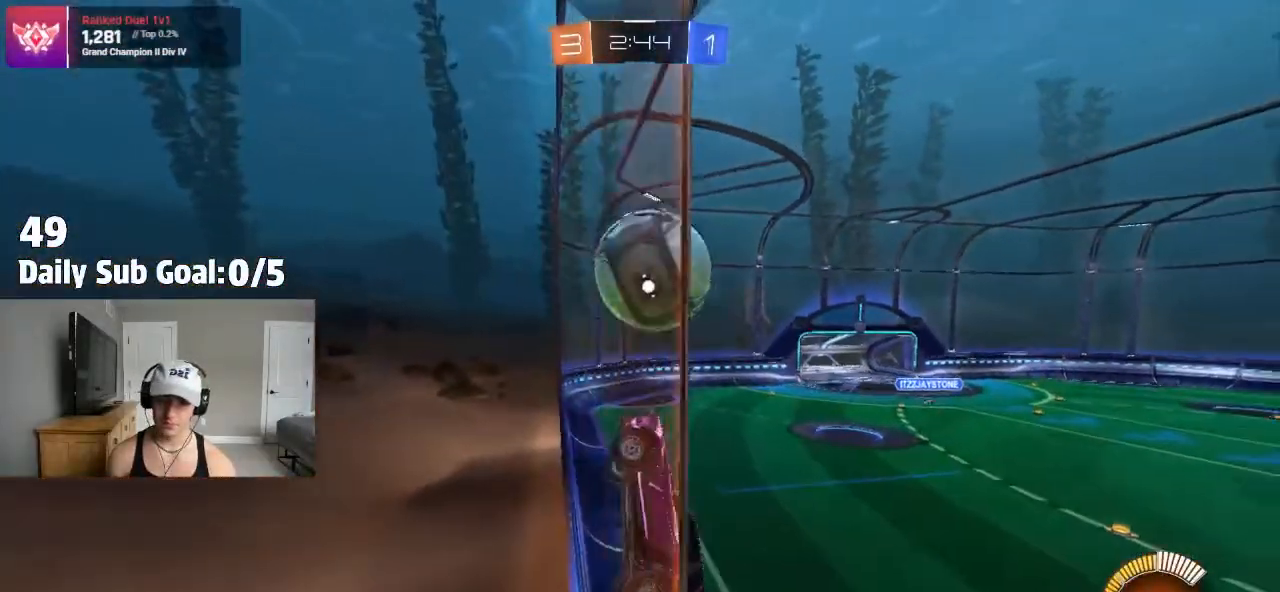
{"dt_ms": 500, "buttons": ["CROSS", "L1"], "left_stick": "left", "right_stick": "center", "events": [[200, "CROSS", "down"], [317, "L1", "down"], [317, "left_stick", "down"], [433, "left_stick", "left"]]}
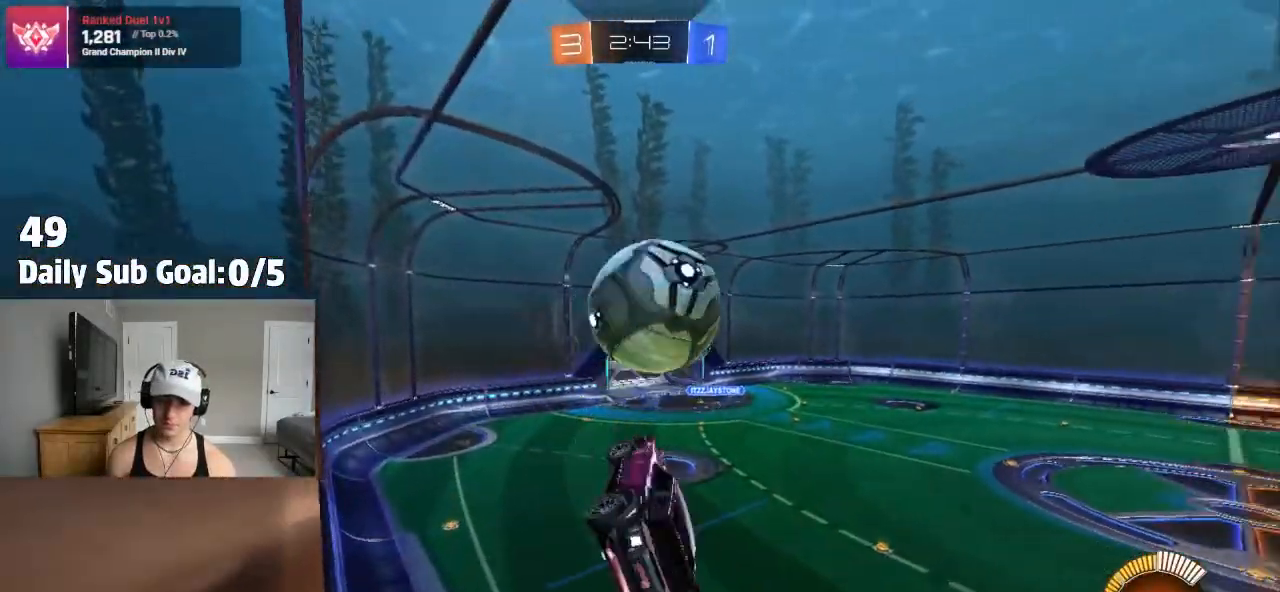
{"dt_ms": 500, "buttons": [], "left_stick": "down-right", "right_stick": "center", "events": [[83, "CROSS", "up"], [150, "L1", "up"], [167, "left_stick", "center"], [233, "left_stick", "up"], [283, "CROSS", "down"], [367, "CROSS", "up"], [383, "left_stick", "down-right"]]}